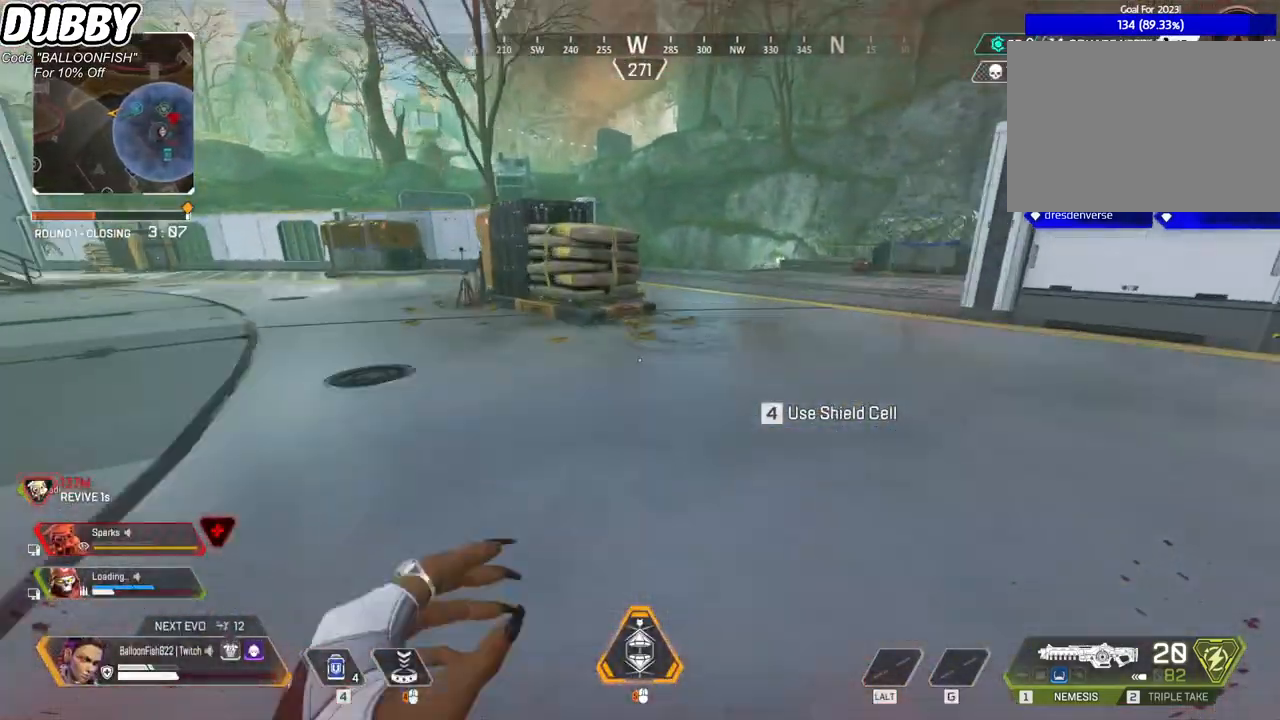
Gameplay with keyboard and mouse; each line is a JSON object with the keys and mouse buttons held at the frame after it. "events" lists presses ("down") and releases ("up") of "1", "2", "3", "4", "5", "a", "b", "c", "ctrl", "d", "e", "f", "g", "r", "s", "shift", "space", "t", "tab", "v", "w", "x", "z", "mouse_left", "mouse_wheel", "mouse_right", "mouse_mb4" and "mouse_mb5" between this image and that frame as [ms after this image, input, new state], when the widget could be followed in between. "mouse_left", "mouse_wheel", "mouse_right", "mouse_mb4", "mouse_mb5" = the "left", "wheel", "right", "mb4", "mb5" buttons of the "mouse" list. No other keys are recorded. "wheel" means that the mouse wheel is clicked or scrolled. Mouse movement is not recorded.
{"keys": ["w"], "mouse": [], "events": []}
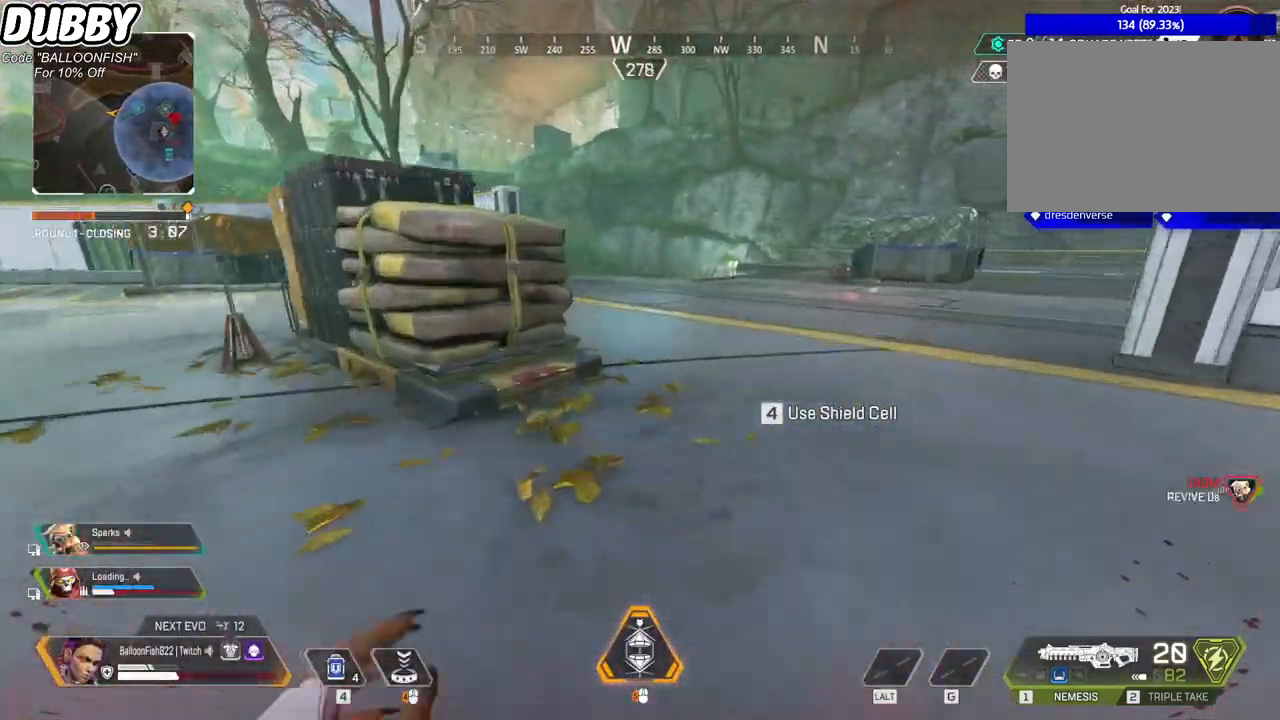
{"keys": ["4", "w"], "mouse": [], "events": [[467, "4", "down"]]}
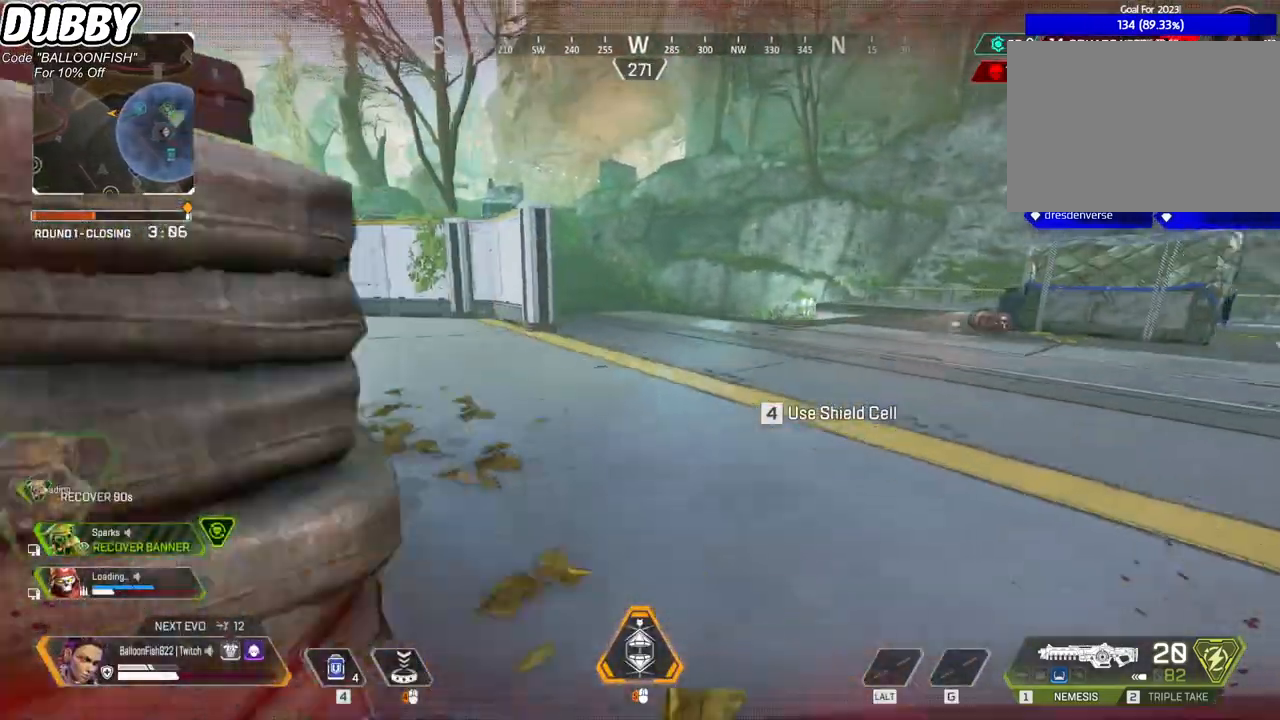
{"keys": ["4", "w"], "mouse": [], "events": []}
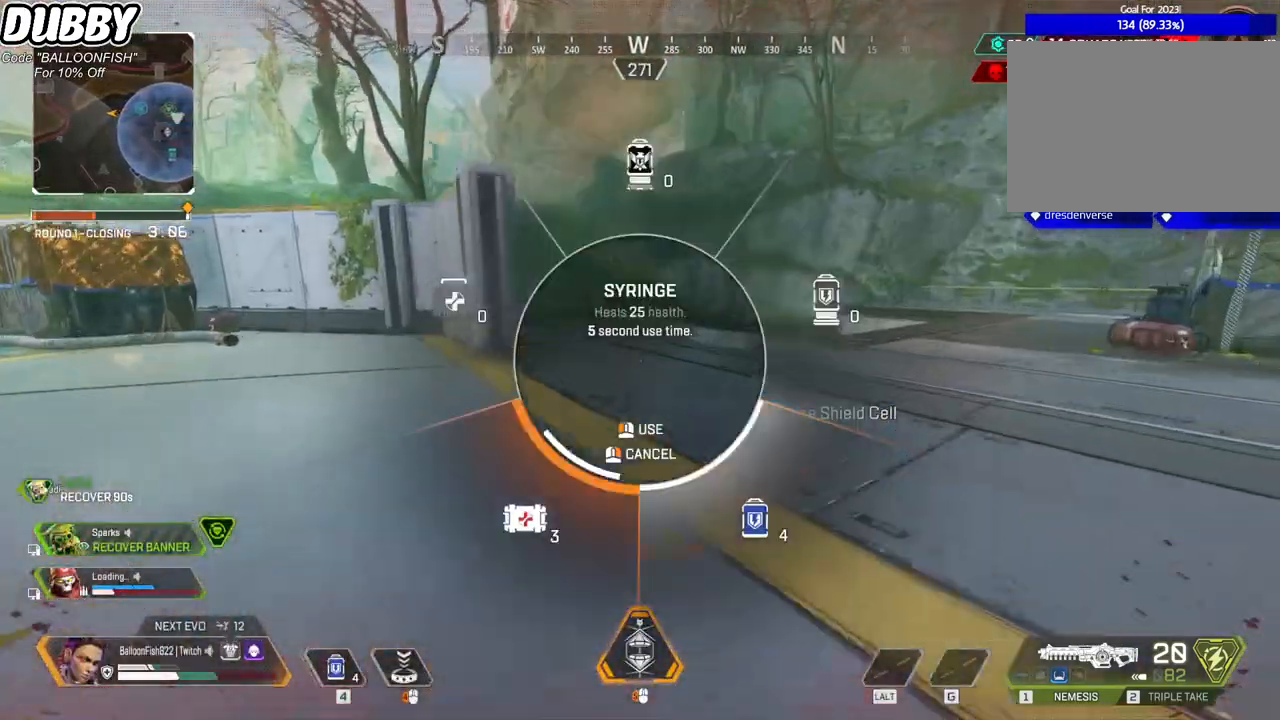
{"keys": ["ctrl", "w"], "mouse": [], "events": [[101, "4", "up"], [167, "4", "down"], [268, "4", "up"], [334, "ctrl", "down"]]}
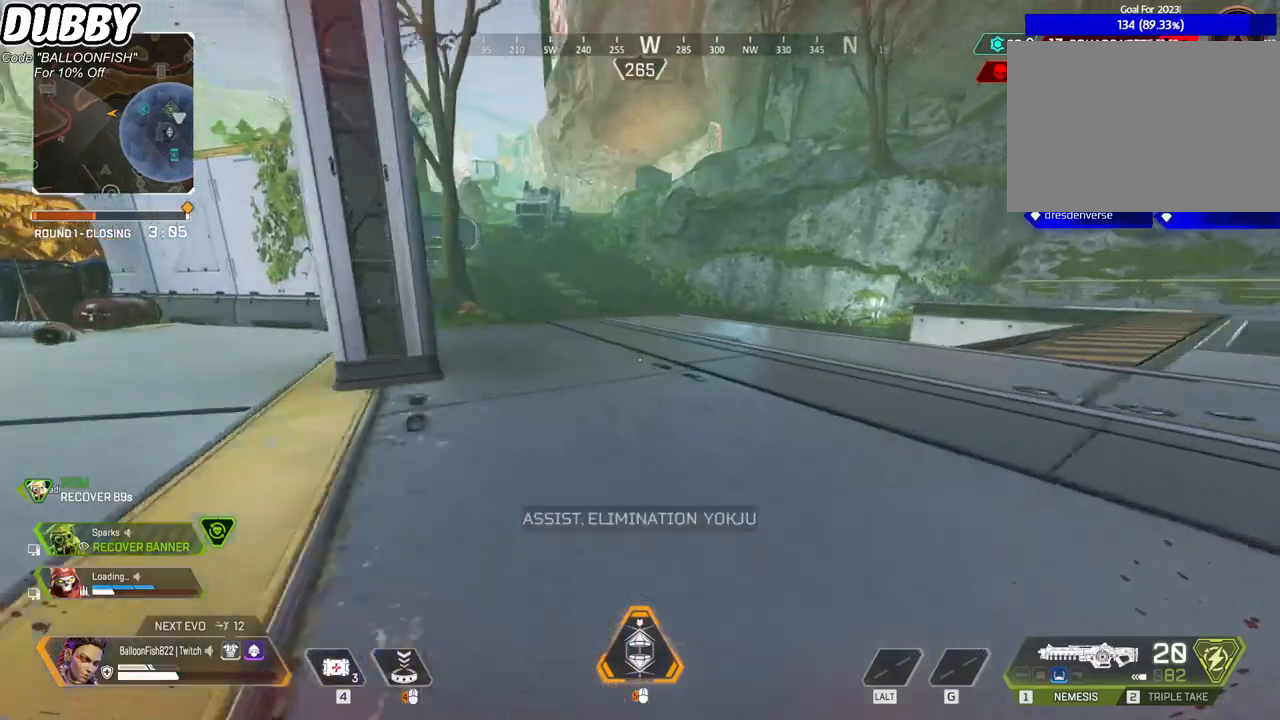
{"keys": ["a", "ctrl", "w"], "mouse": [], "events": [[234, "space", "down"], [401, "a", "down"], [401, "space", "up"]]}
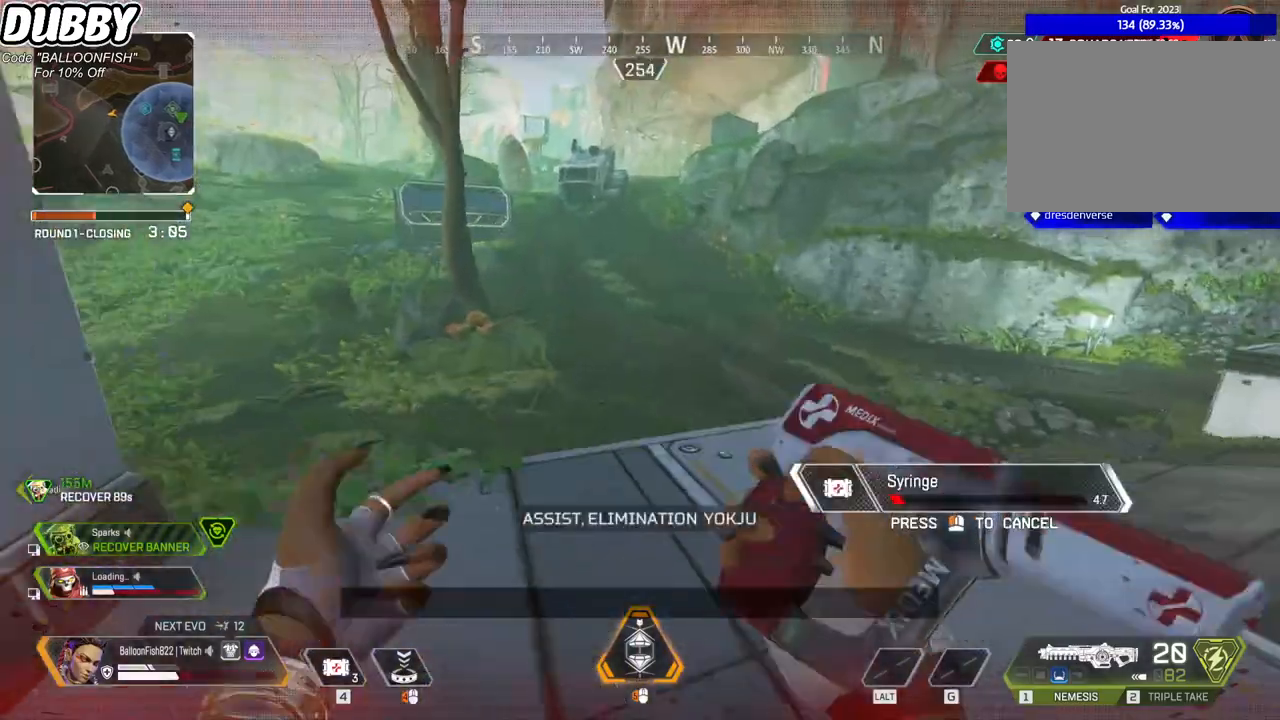
{"keys": ["w"], "mouse": [], "events": [[67, "a", "up"], [301, "ctrl", "up"]]}
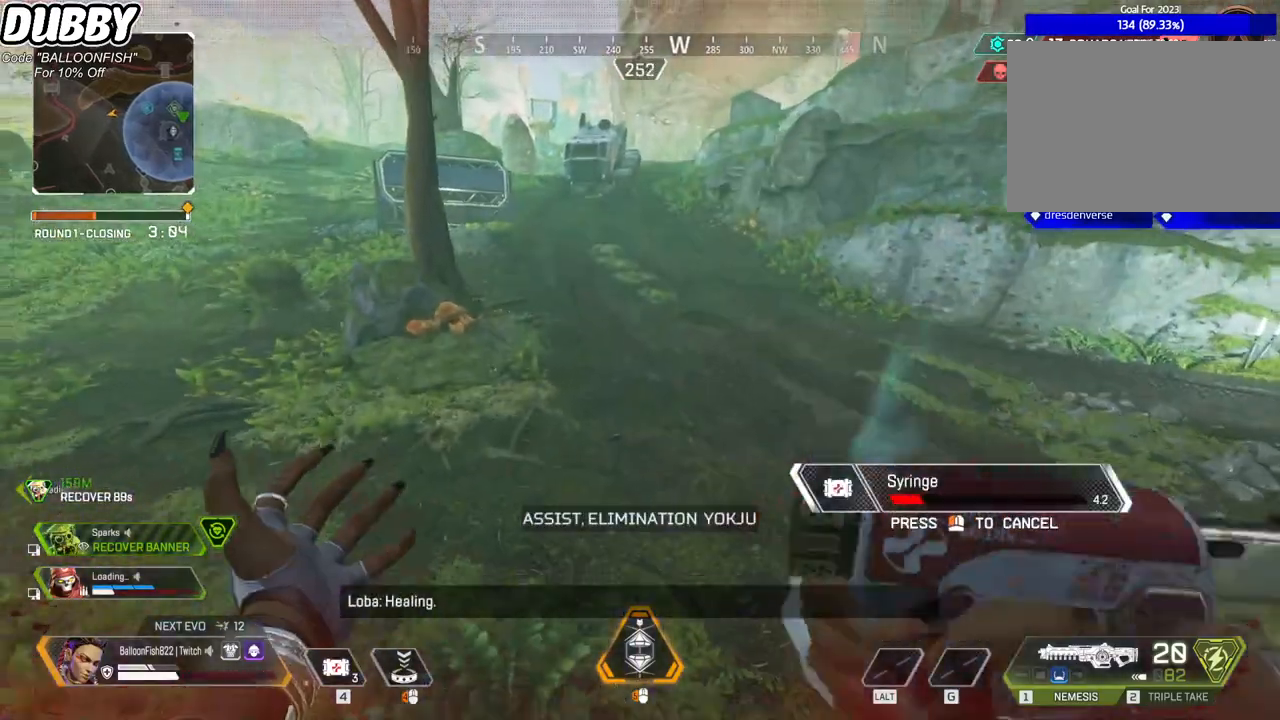
{"keys": ["w"], "mouse": [], "events": []}
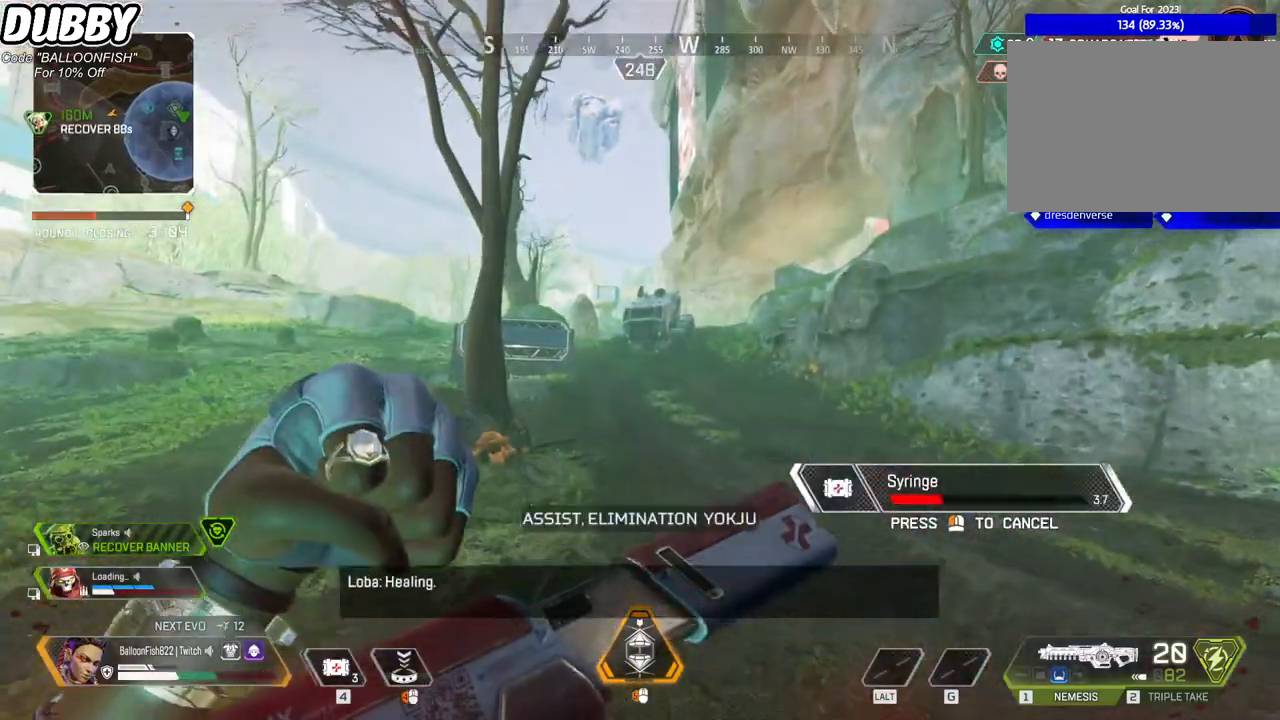
{"keys": ["w"], "mouse": [], "events": []}
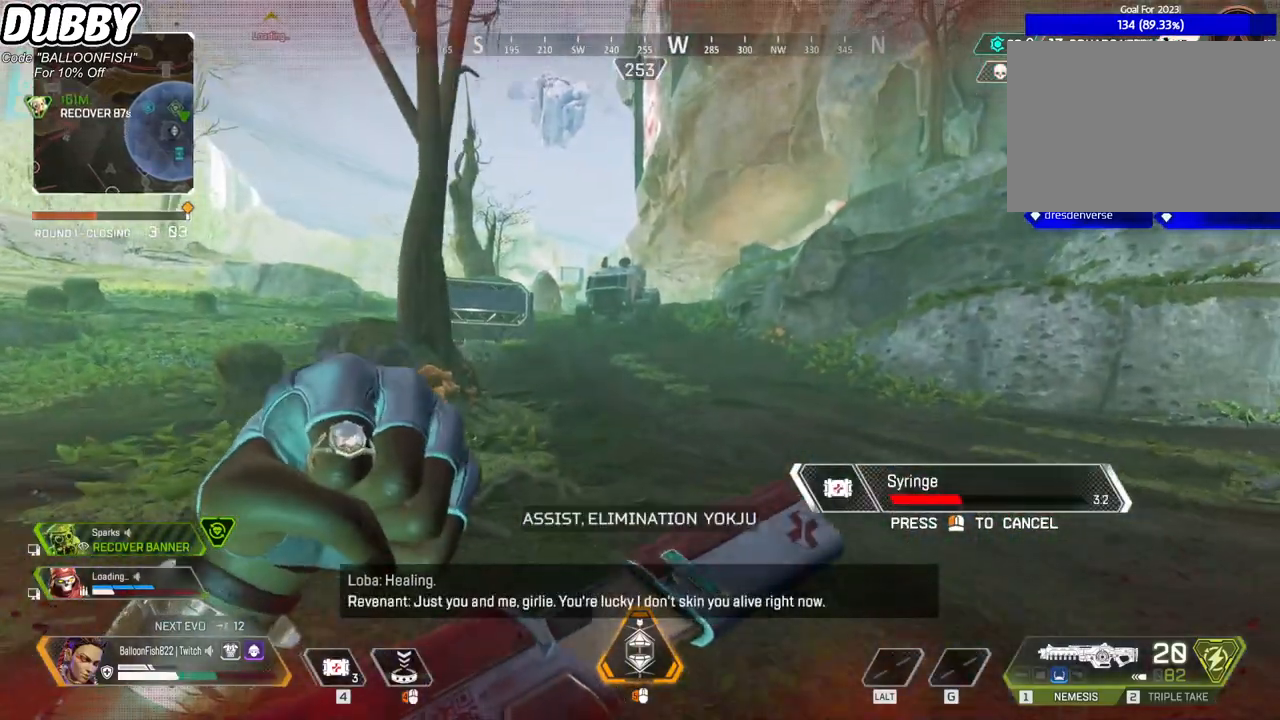
{"keys": ["w"], "mouse": [], "events": []}
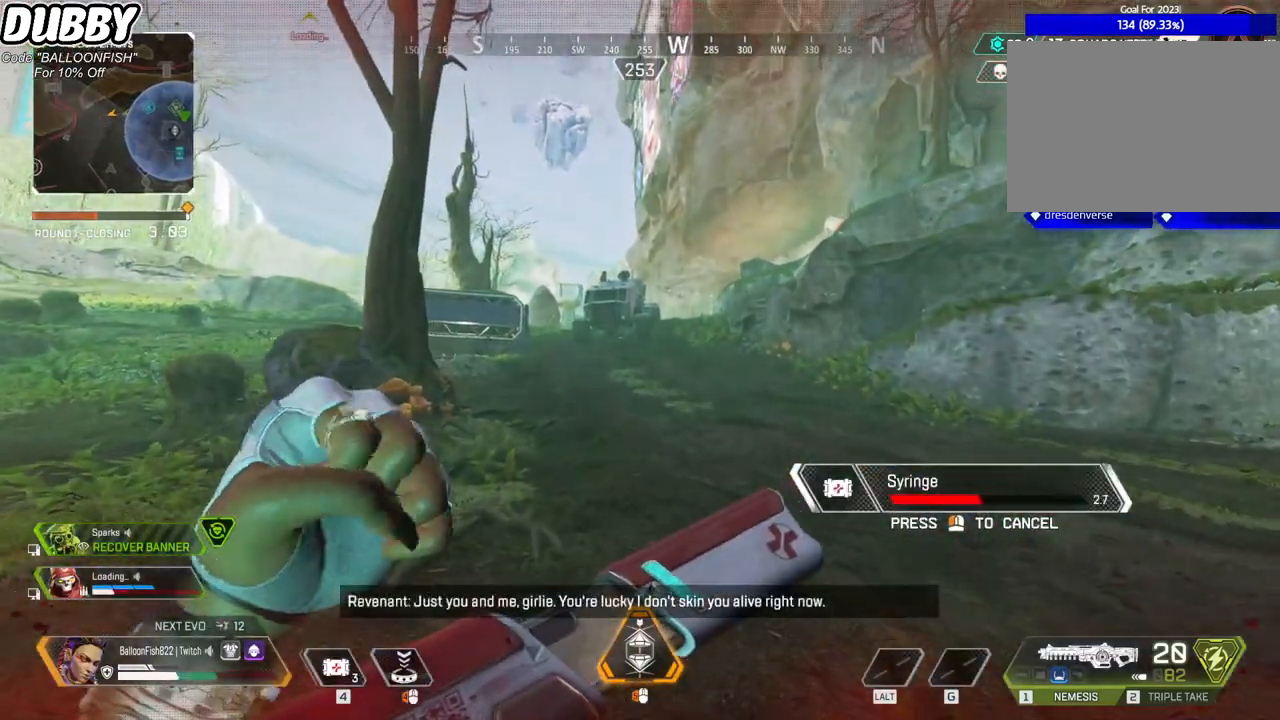
{"keys": ["w"], "mouse": [], "events": []}
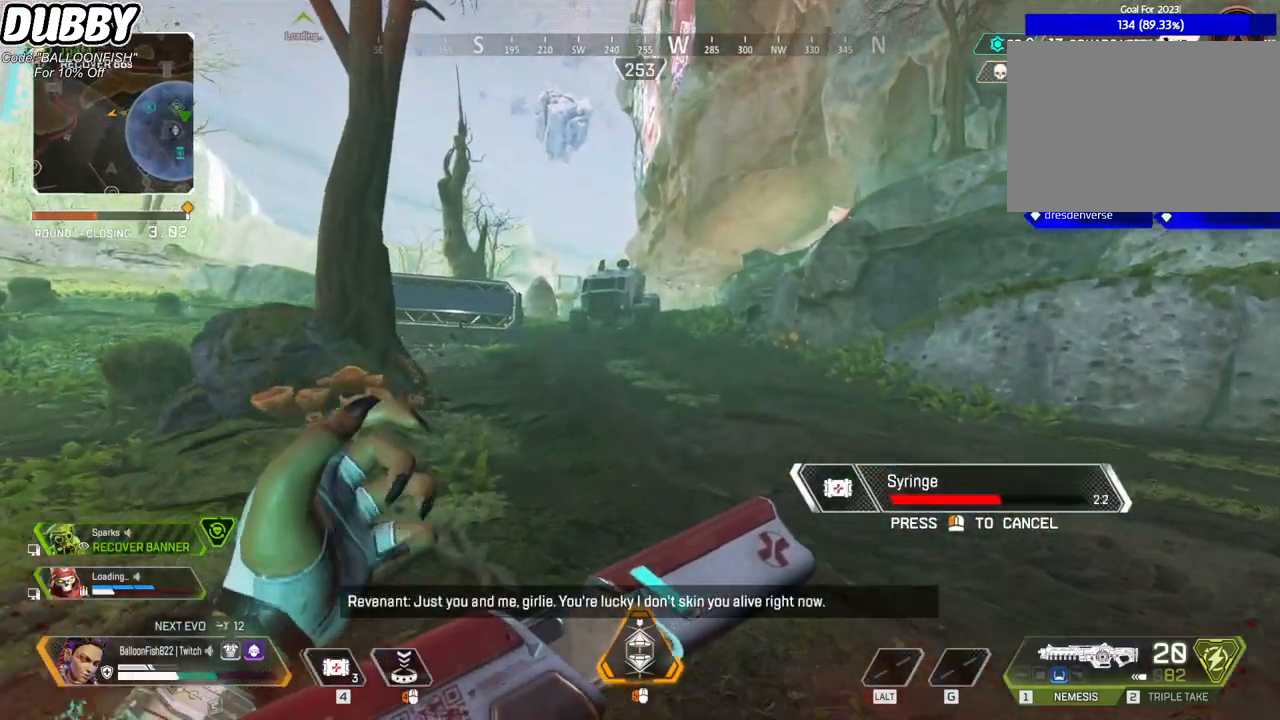
{"keys": ["w"], "mouse": [], "events": []}
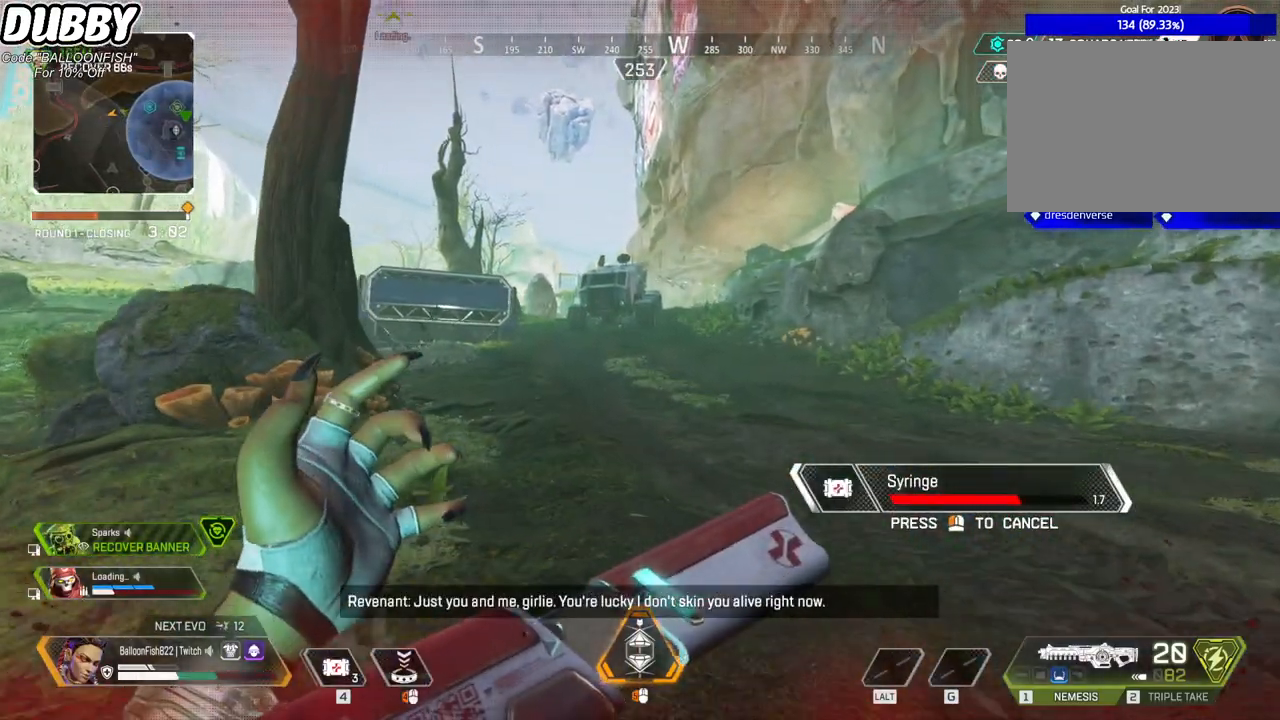
{"keys": ["w"], "mouse": [], "events": []}
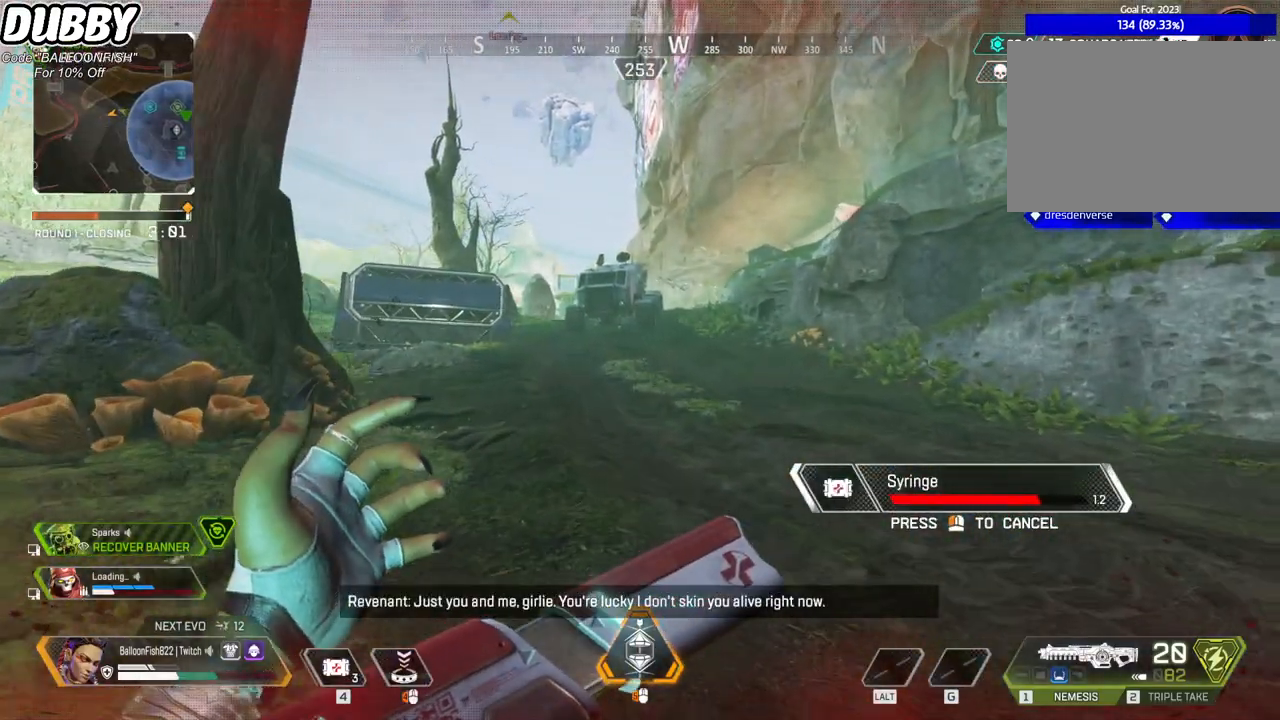
{"keys": ["w"], "mouse": [], "events": []}
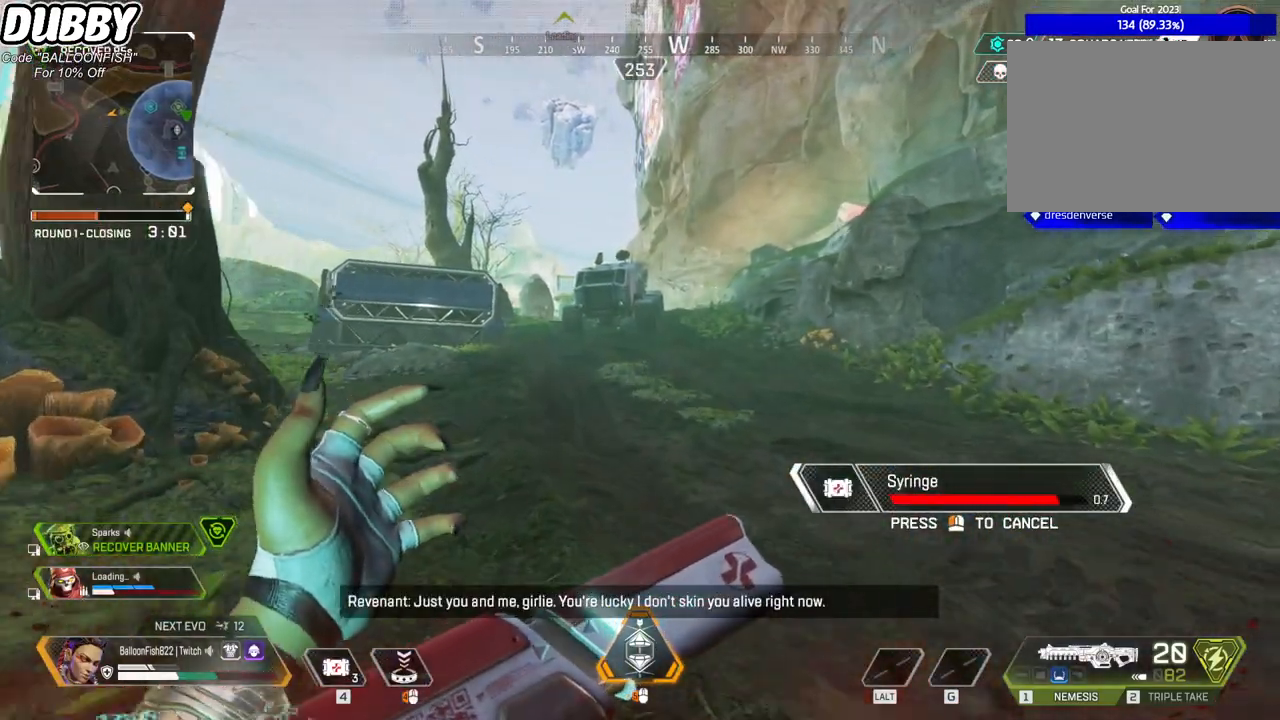
{"keys": ["w"], "mouse": [], "events": []}
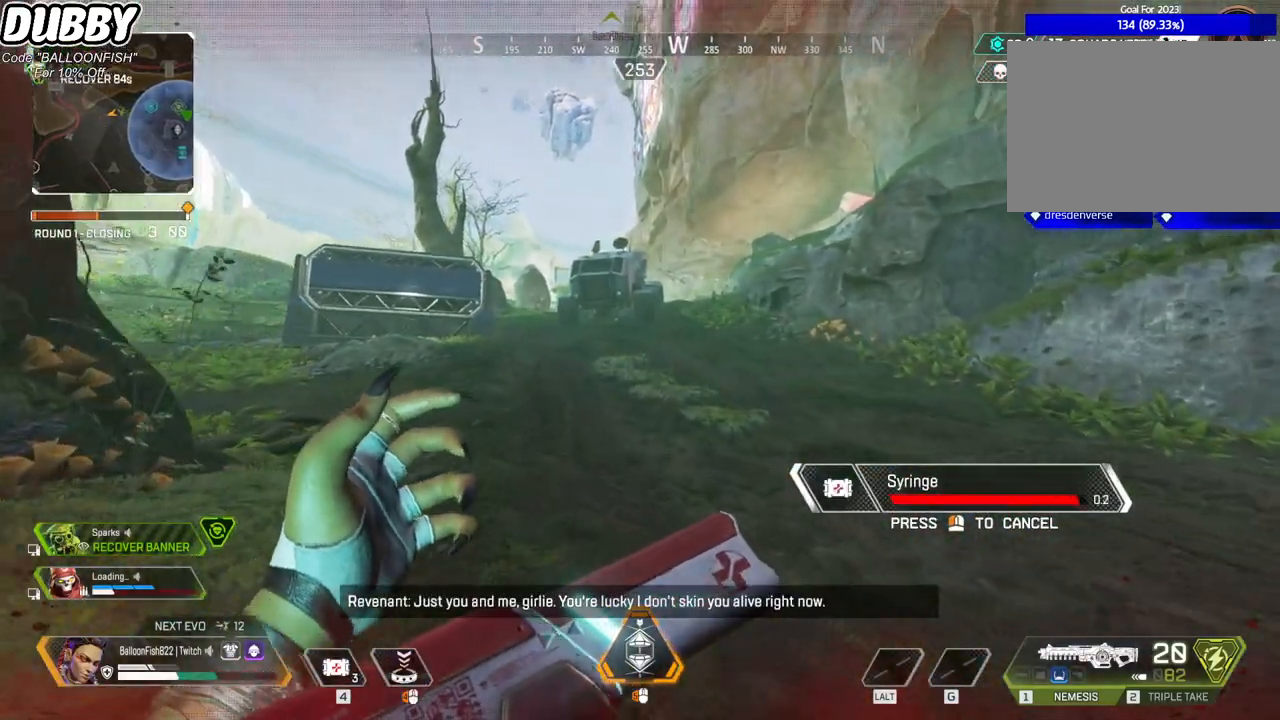
{"keys": ["w"], "mouse": [], "events": []}
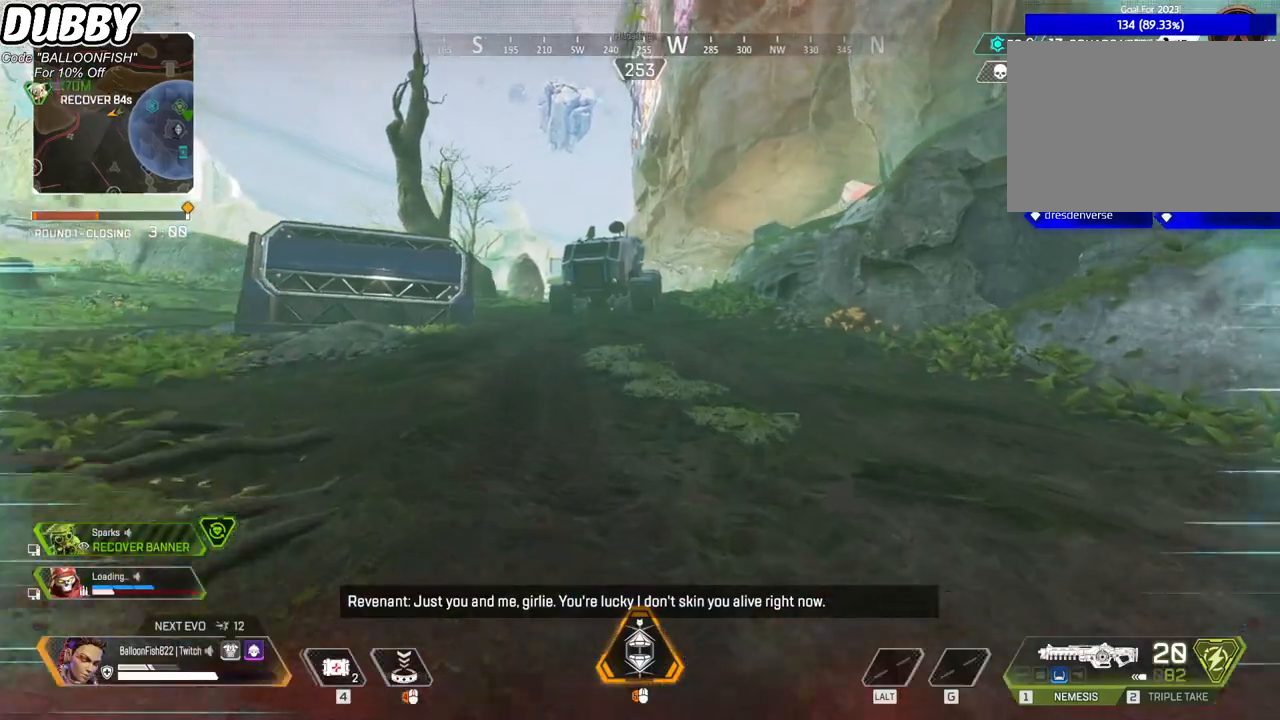
{"keys": ["w"], "mouse": [], "events": []}
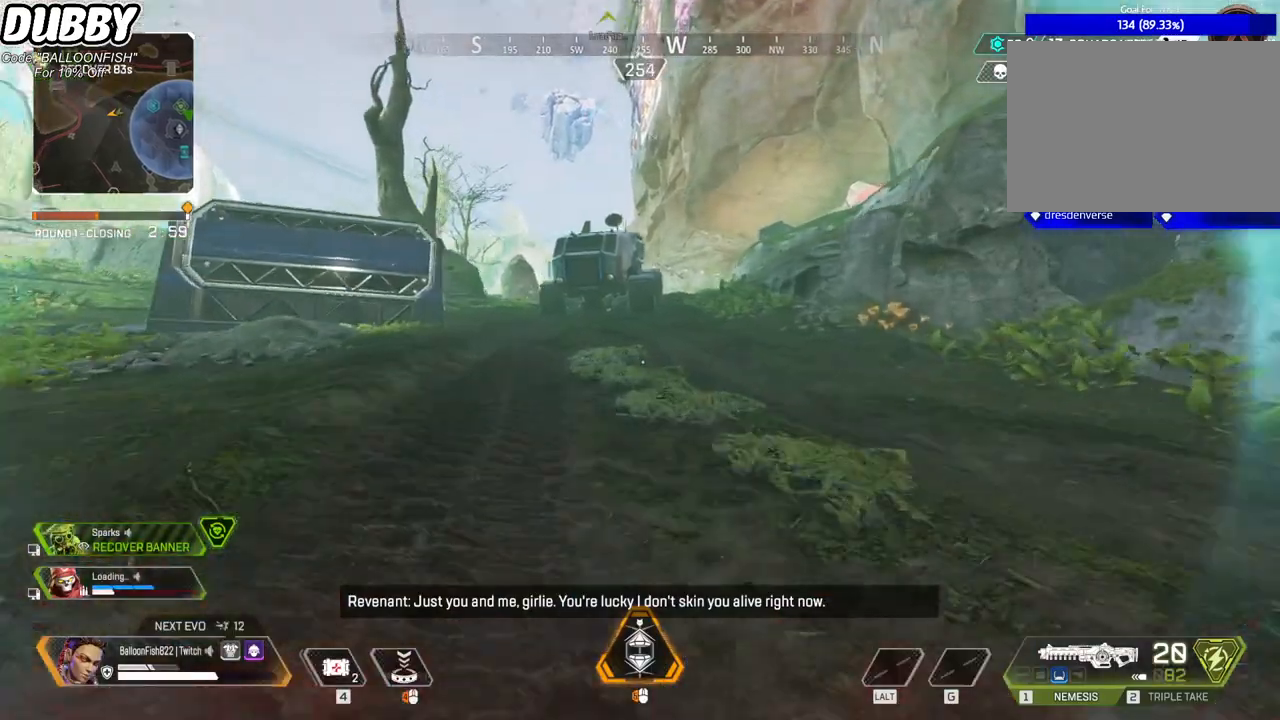
{"keys": ["w"], "mouse": [], "events": []}
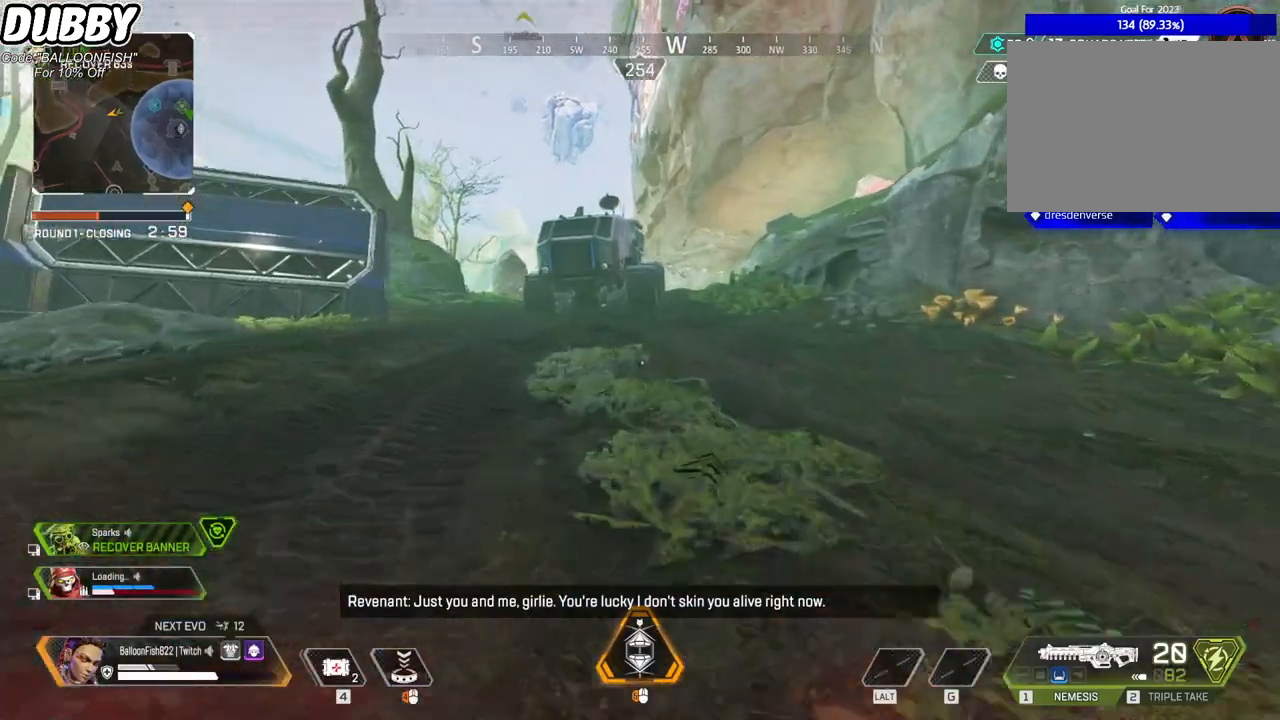
{"keys": ["w"], "mouse": [], "events": []}
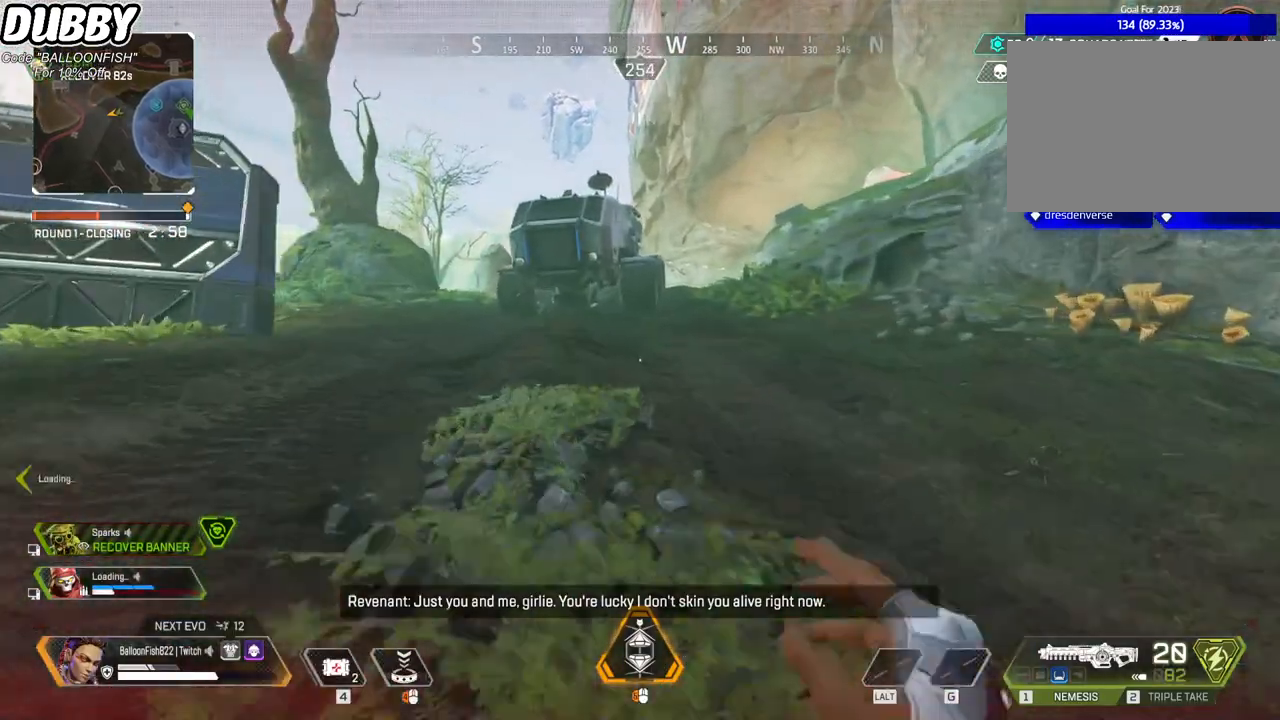
{"keys": ["w"], "mouse": [], "events": []}
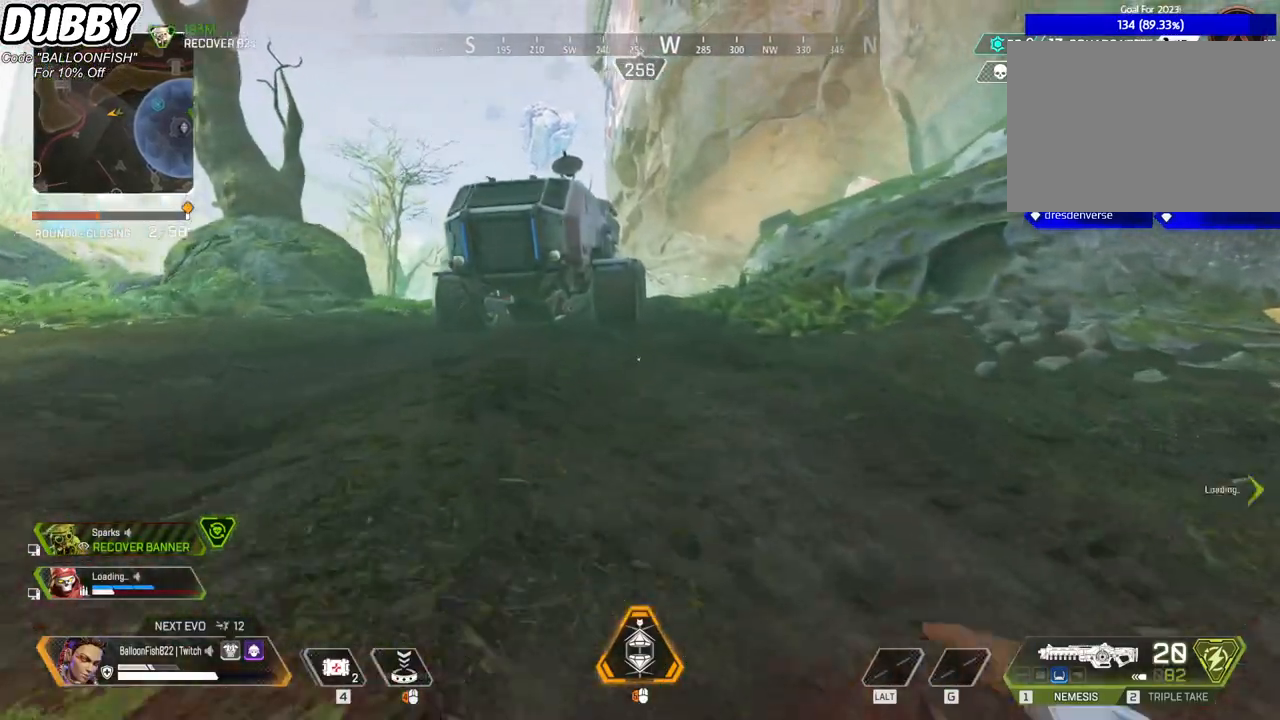
{"keys": ["w"], "mouse": [], "events": []}
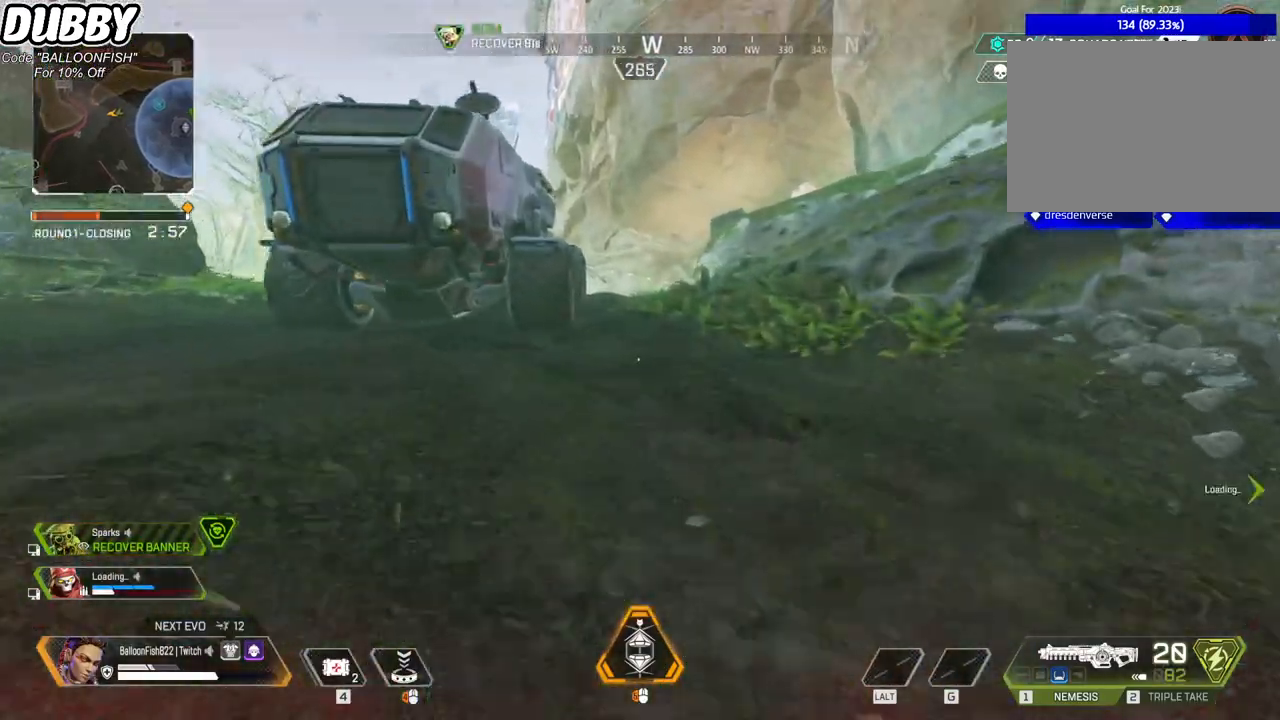
{"keys": ["w"], "mouse": [], "events": []}
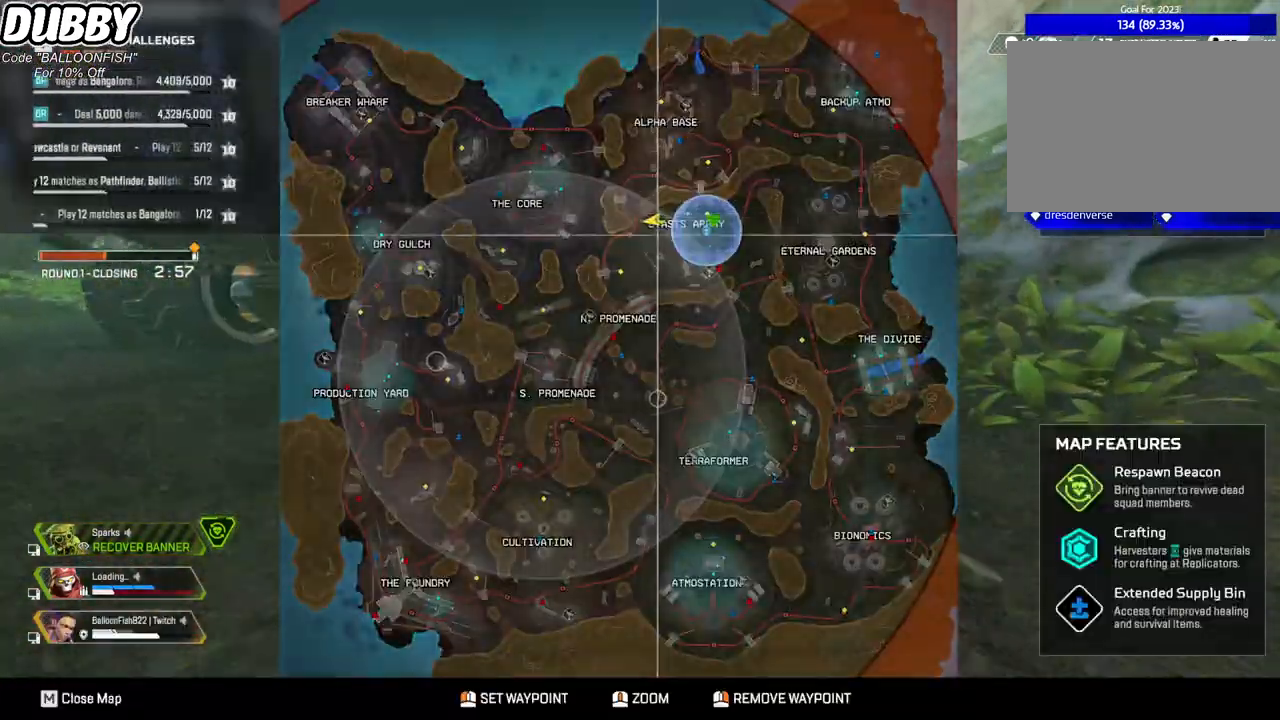
{"keys": ["w"], "mouse": [], "events": [[167, "mouse_wheel", "down"], [268, "mouse_wheel", "up"]]}
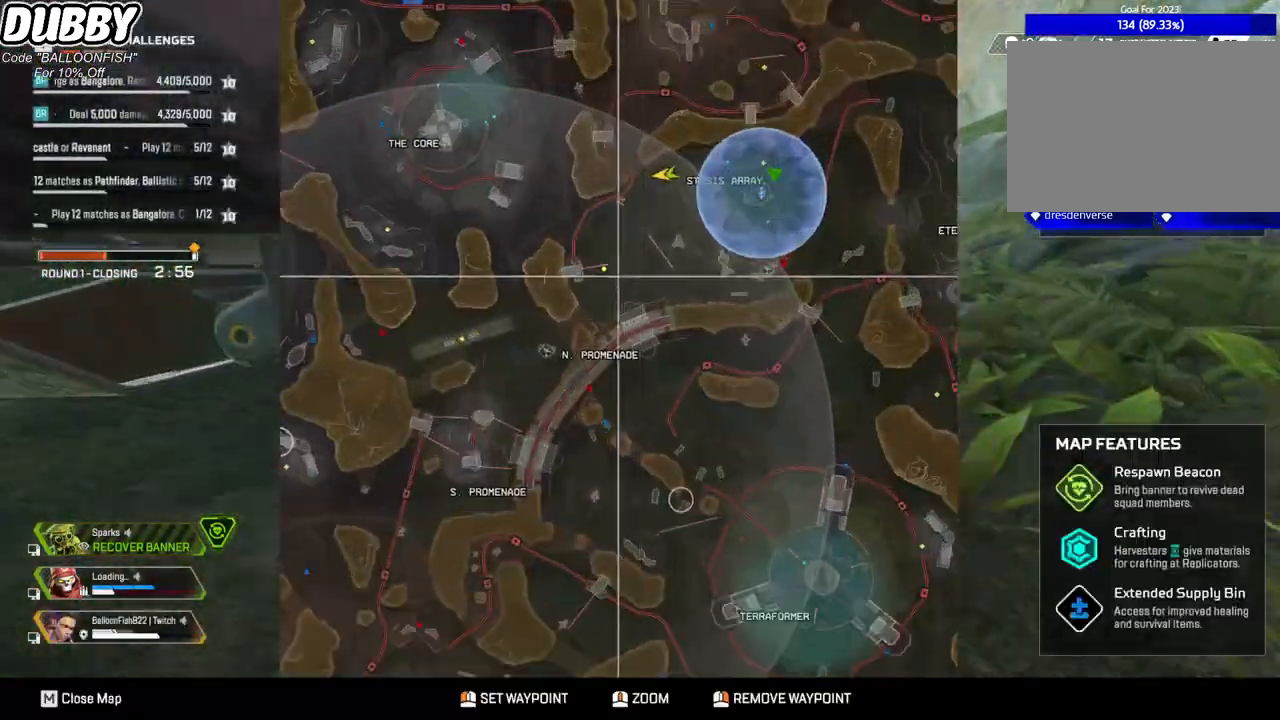
{"keys": ["w"], "mouse": [], "events": []}
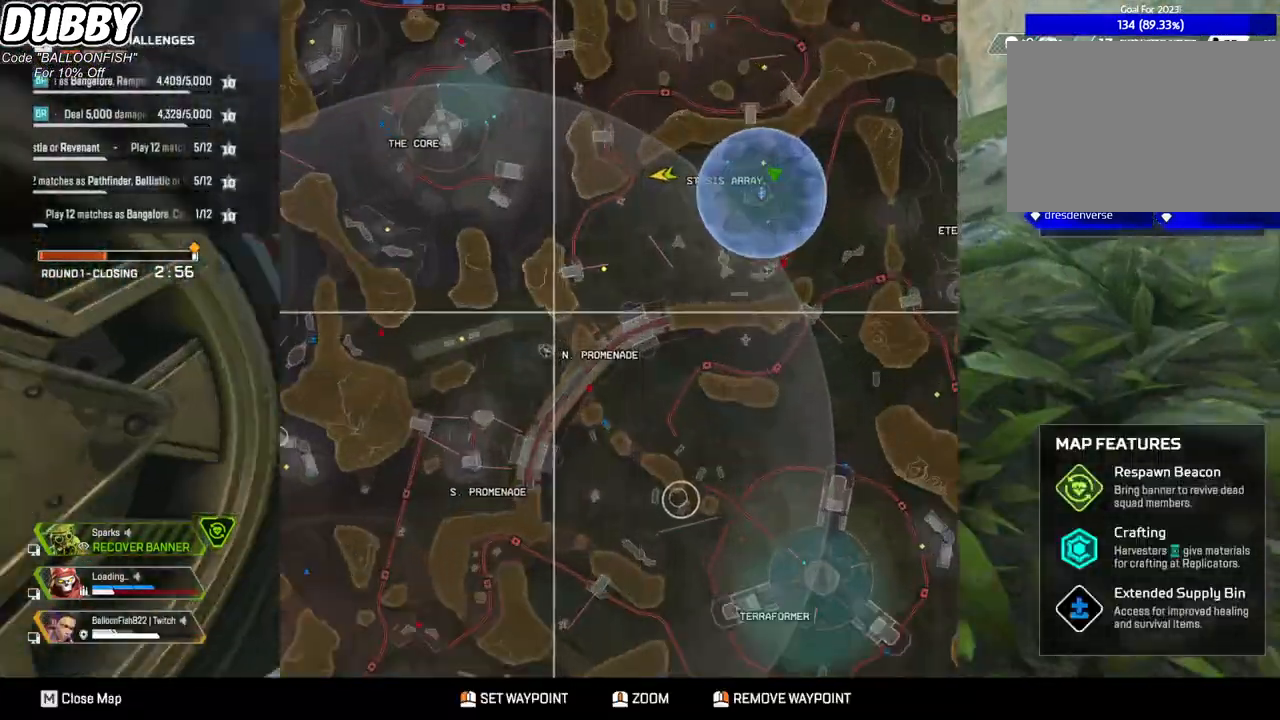
{"keys": ["w"], "mouse": [], "events": []}
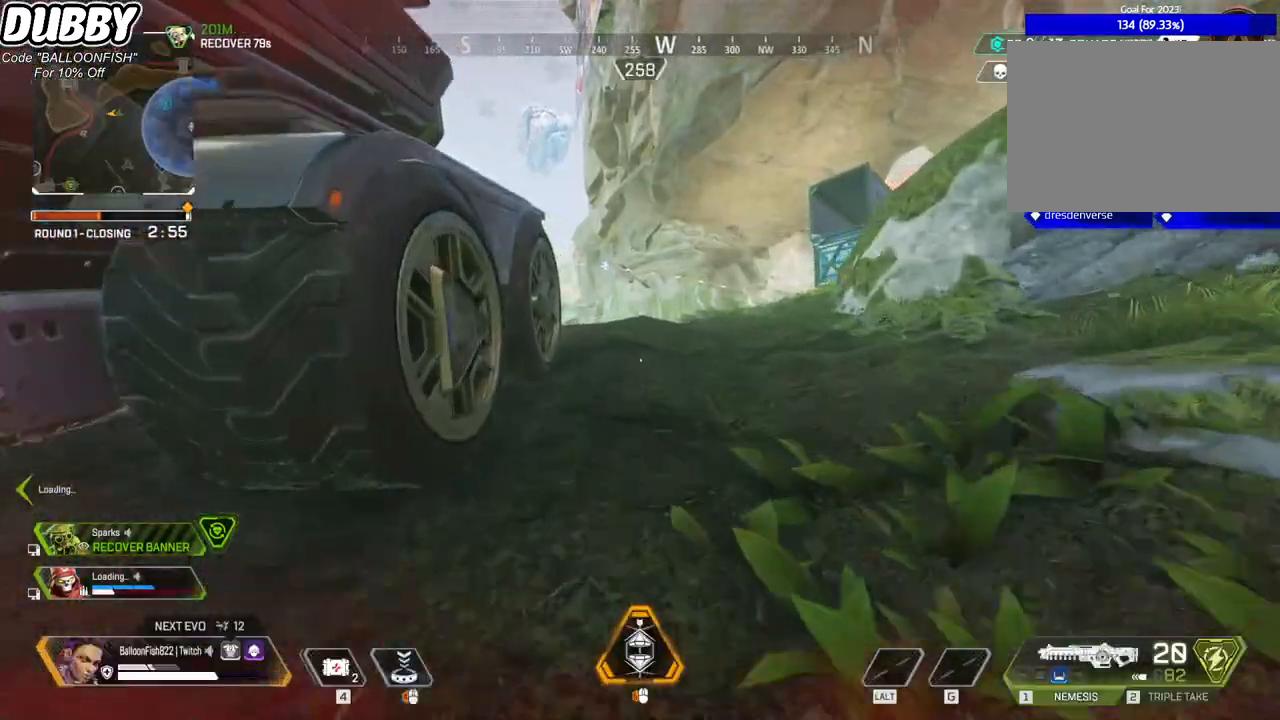
{"keys": ["w"], "mouse": [], "events": []}
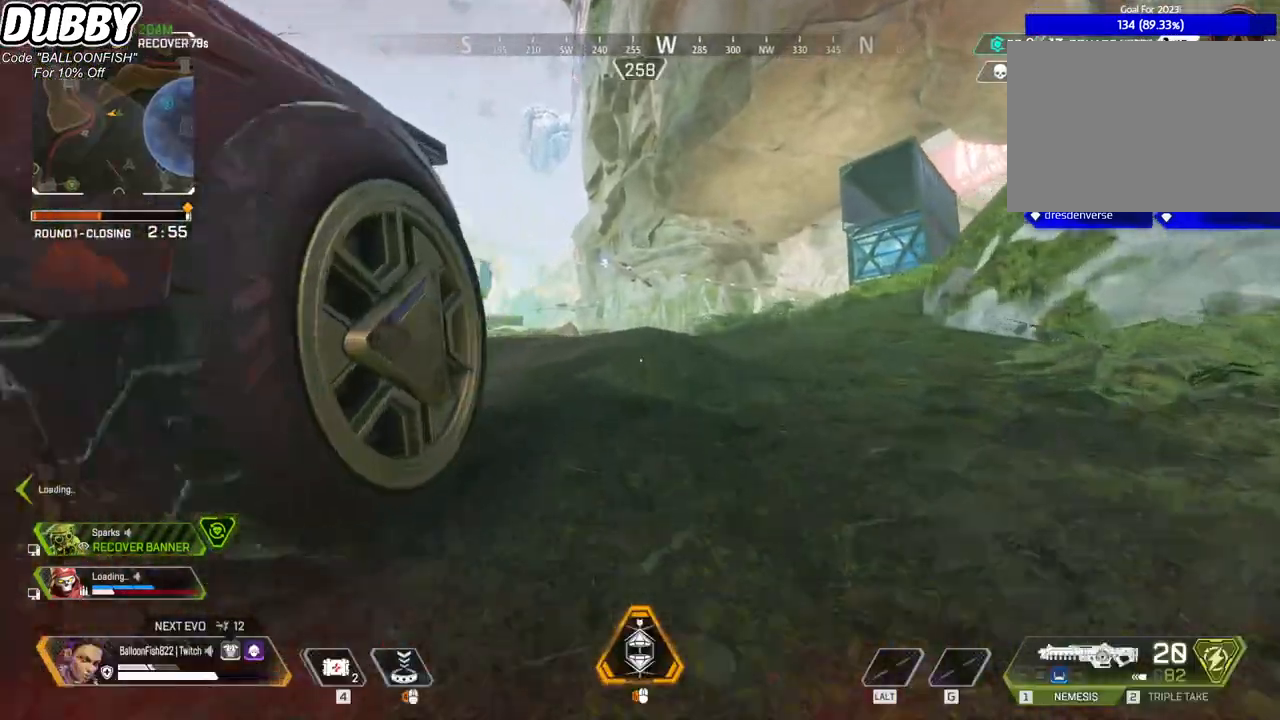
{"keys": ["w"], "mouse": [], "events": []}
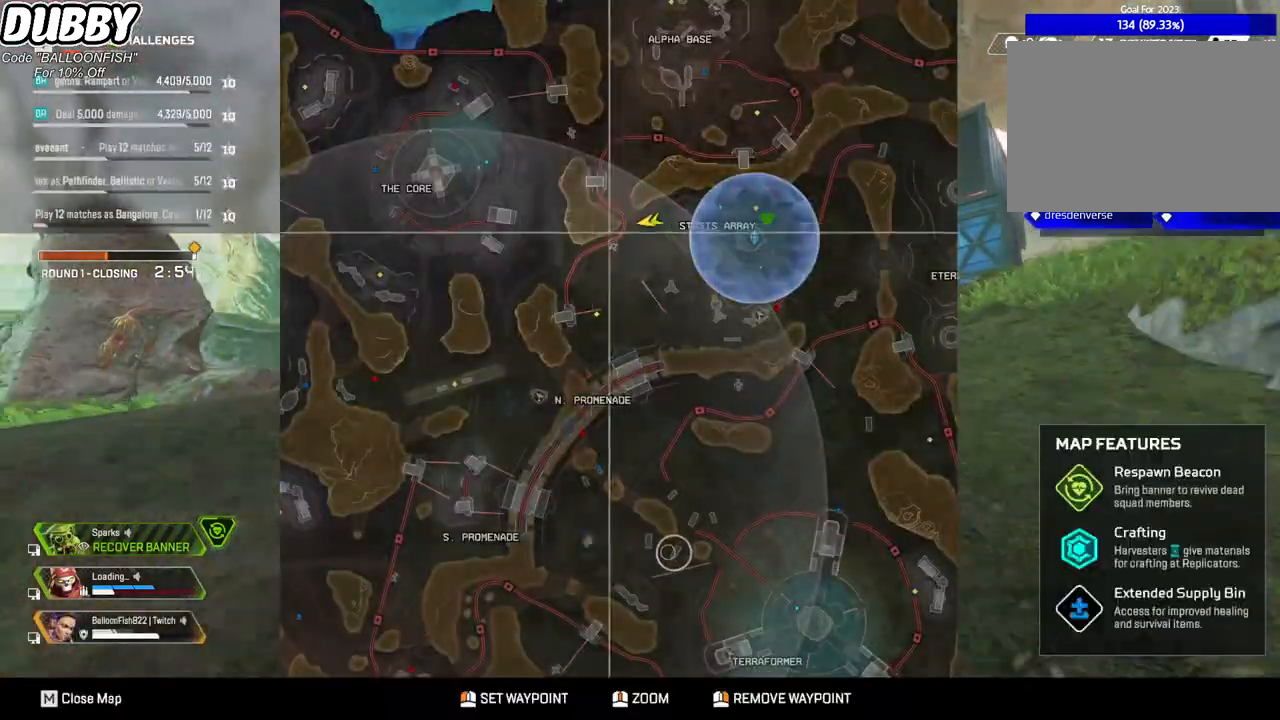
{"keys": ["w"], "mouse": [], "events": []}
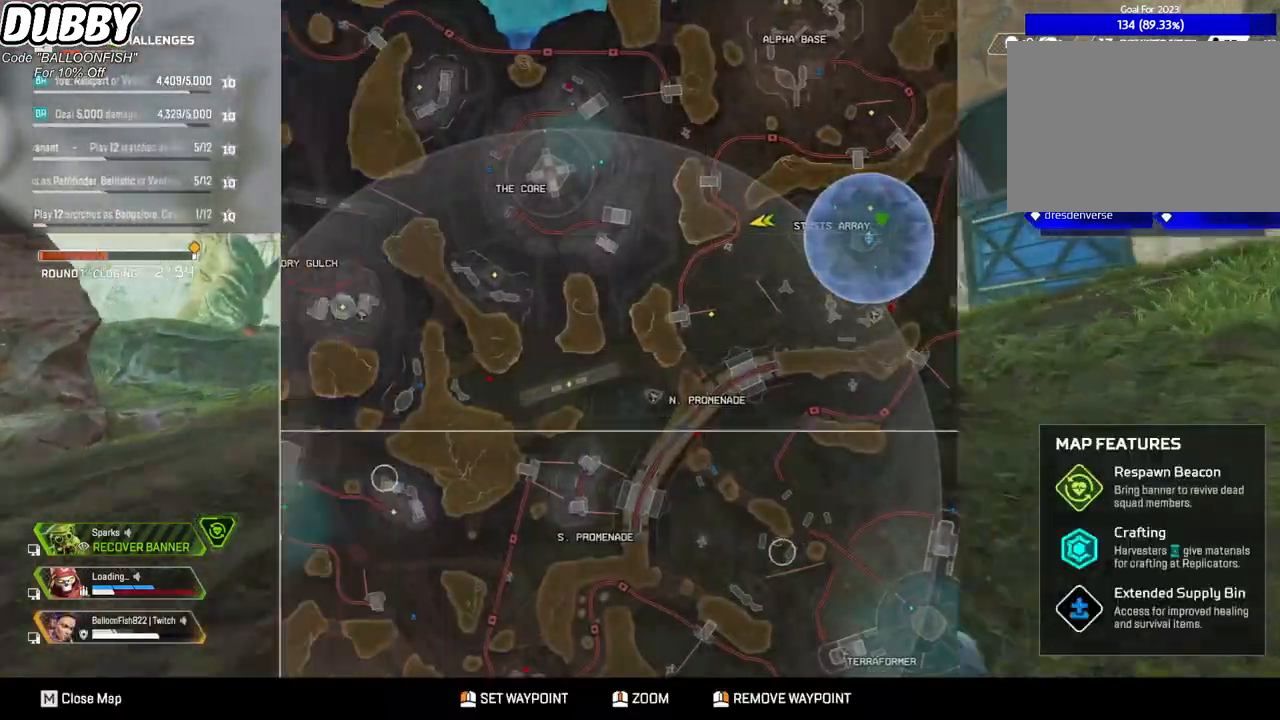
{"keys": ["w"], "mouse": [], "events": []}
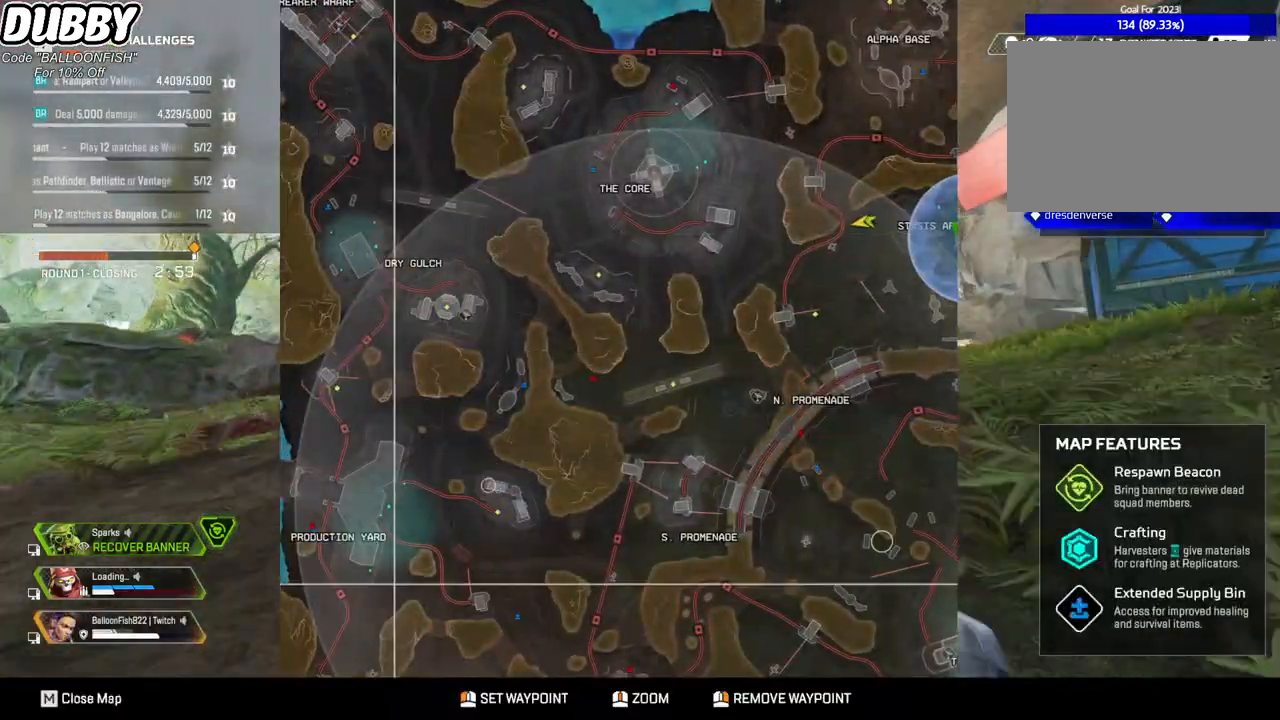
{"keys": ["w"], "mouse": [], "events": []}
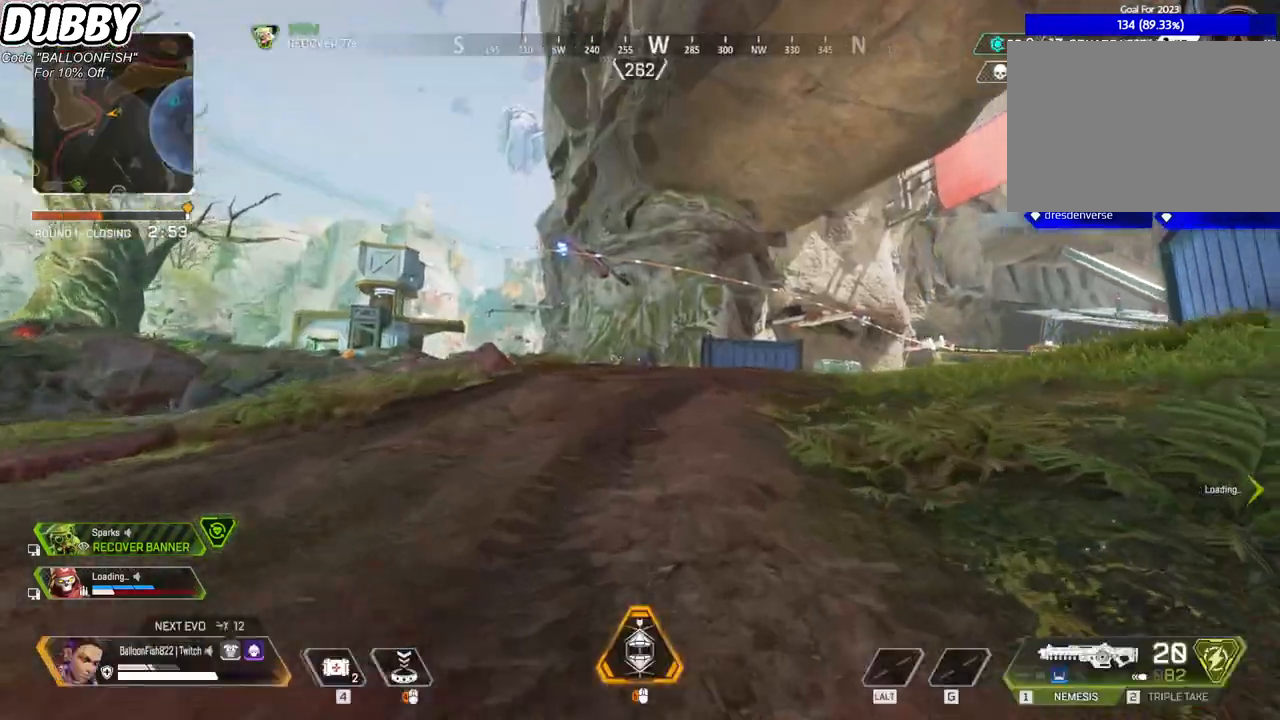
{"keys": ["w"], "mouse": [], "events": []}
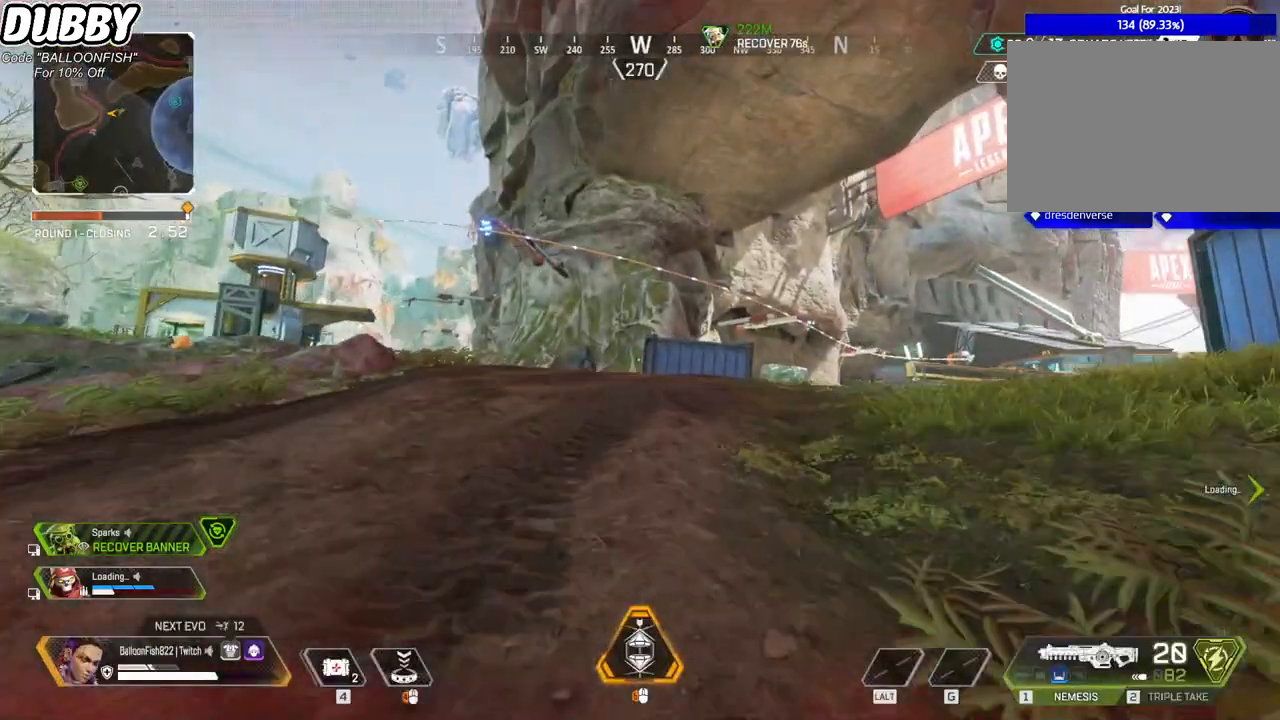
{"keys": ["w"], "mouse": [], "events": []}